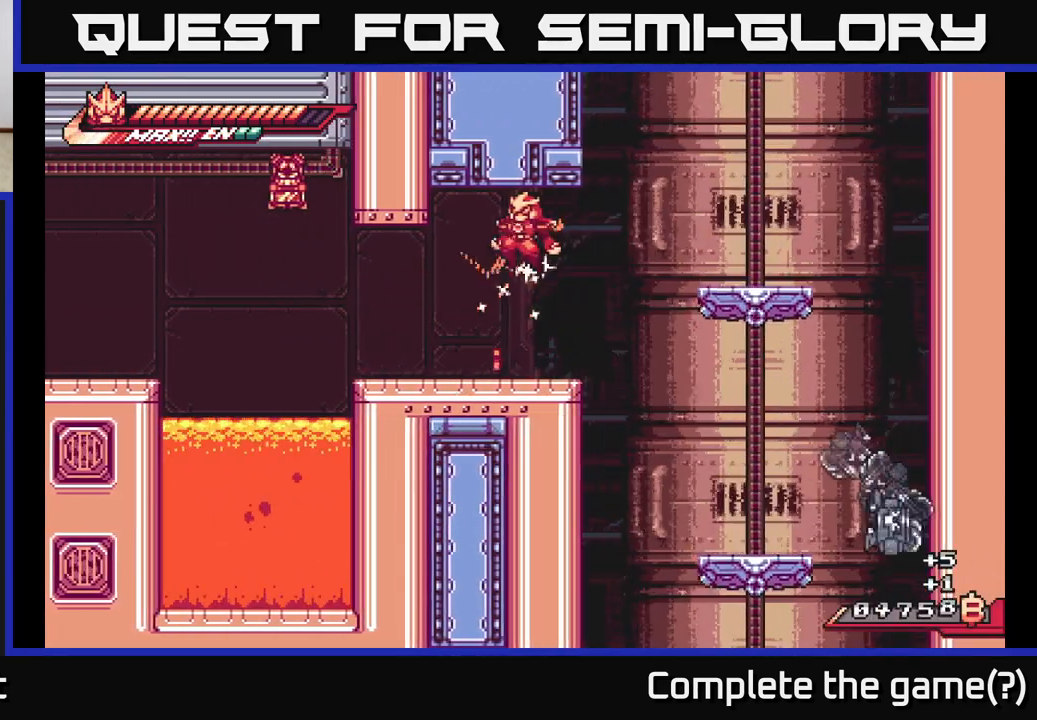
Gameplay with a controller (Xbox layout); each line is a JSON object with the inputs held at the frame after it. "events" lists button and stick changes between this image and that frame as [ms after this image, input, new state], when the widget could be followed in between.
{"buttons": ["A", "L2"], "left_stick": "right", "right_stick": "center", "events": [[283, "left_stick", "right"], [300, "L2", "down"], [433, "A", "down"]]}
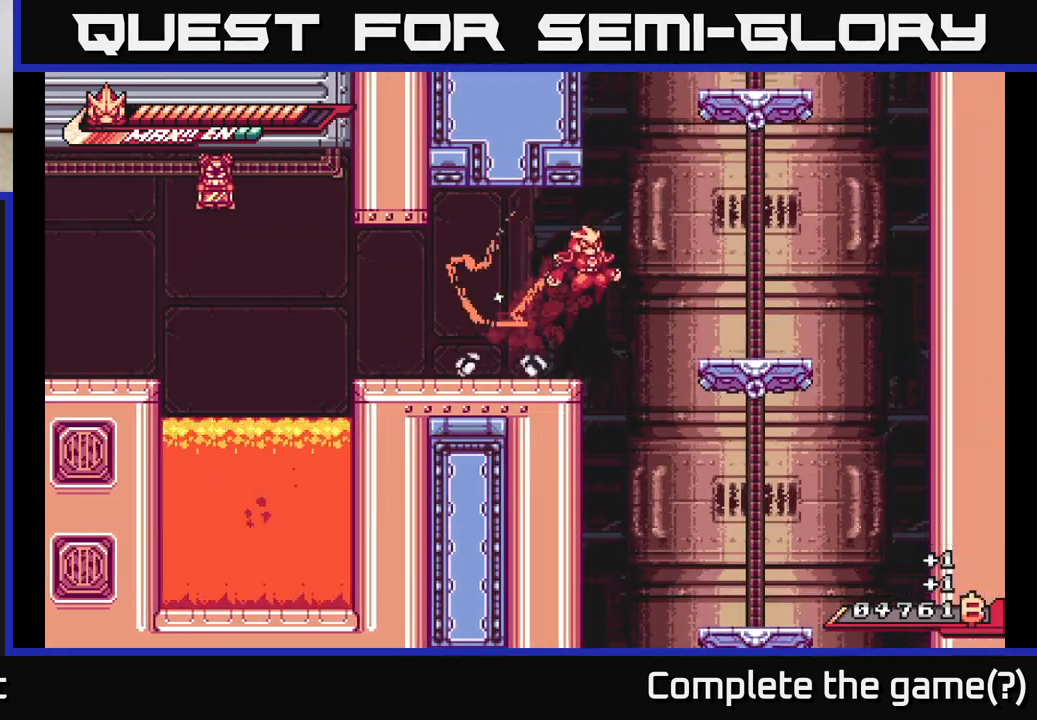
{"buttons": ["L2", "R2"], "left_stick": "up", "right_stick": "center", "events": [[217, "left_stick", "up-right"], [283, "R2", "down"], [300, "A", "up"], [417, "left_stick", "up"]]}
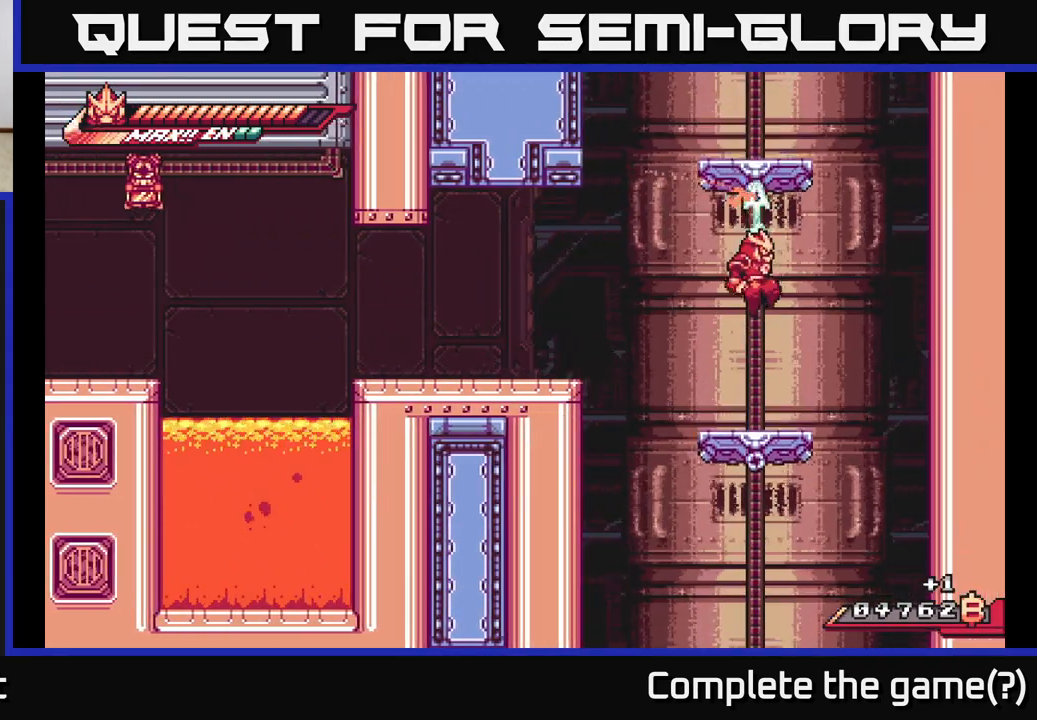
{"buttons": ["A", "L2"], "left_stick": "up-left", "right_stick": "center", "events": [[83, "R2", "up"], [217, "L2", "up"], [267, "left_stick", "up-left"], [317, "A", "down"], [400, "L2", "down"]]}
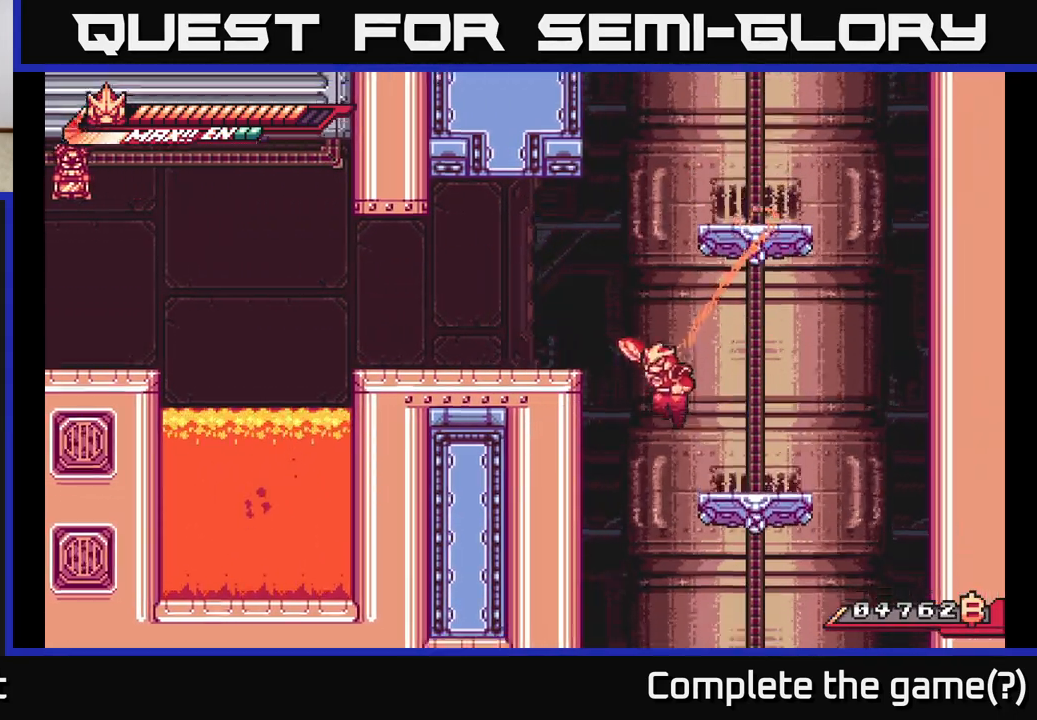
{"buttons": ["A", "L2"], "left_stick": "up-left", "right_stick": "center", "events": [[17, "A", "up"], [17, "R2", "down"], [233, "A", "down"], [300, "R2", "up"], [433, "A", "up"], [500, "A", "down"]]}
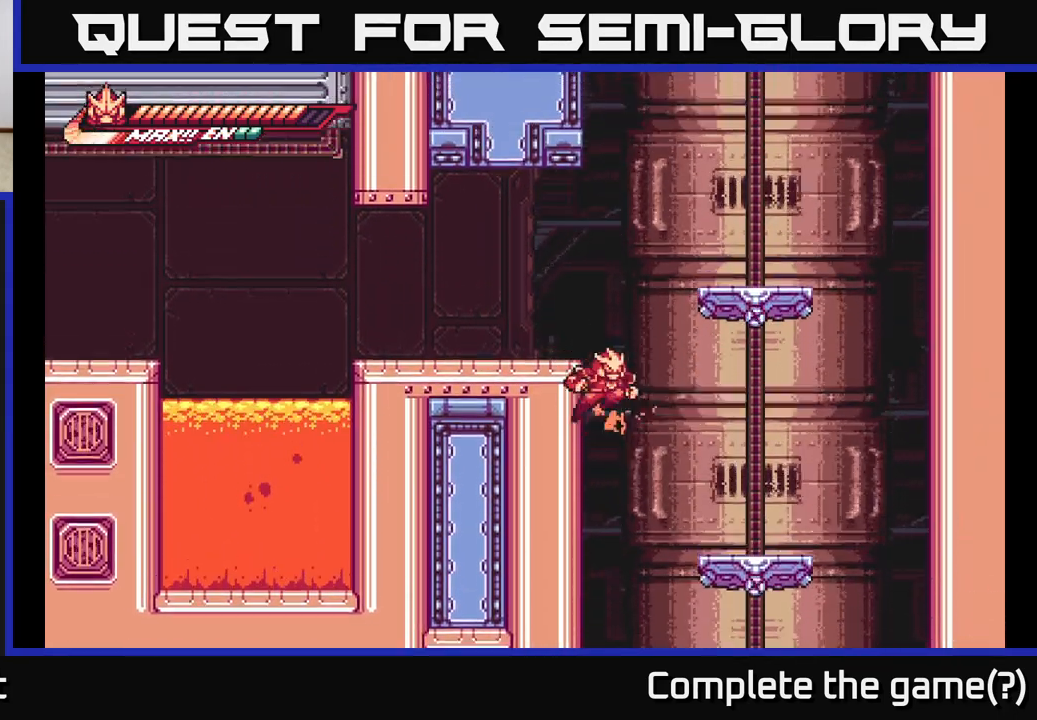
{"buttons": [], "left_stick": "up-left", "right_stick": "center", "events": [[133, "L2", "up"], [183, "L2", "down"], [250, "A", "up"], [350, "L2", "up"]]}
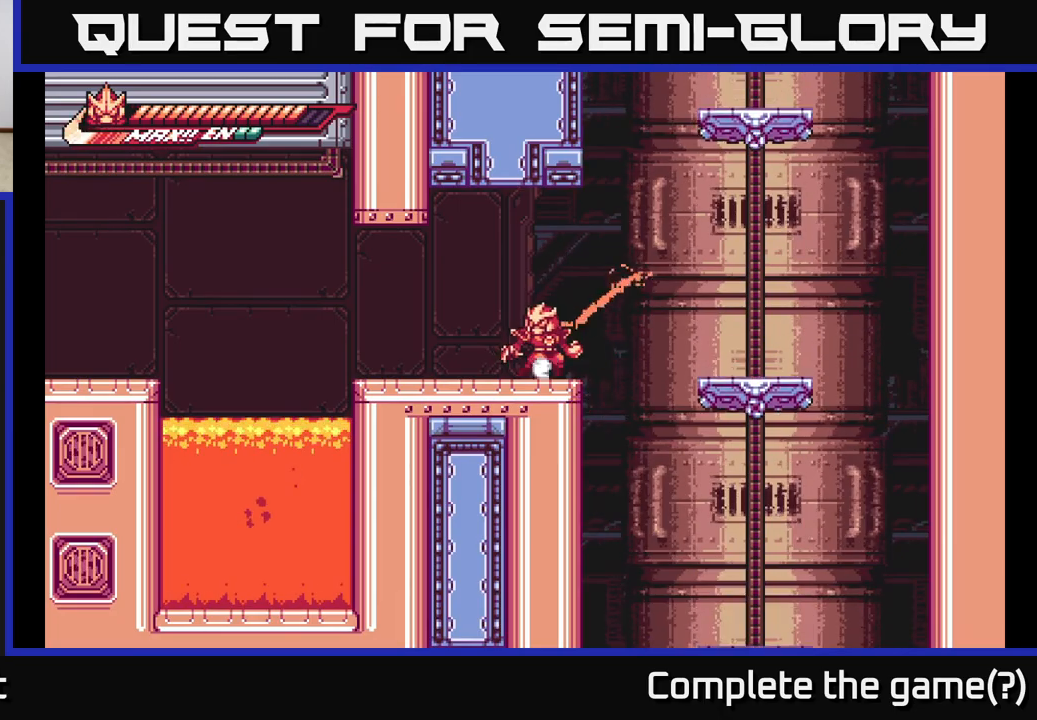
{"buttons": ["A"], "left_stick": "right", "right_stick": "center", "events": [[33, "left_stick", "center"], [250, "left_stick", "right"], [383, "A", "down"]]}
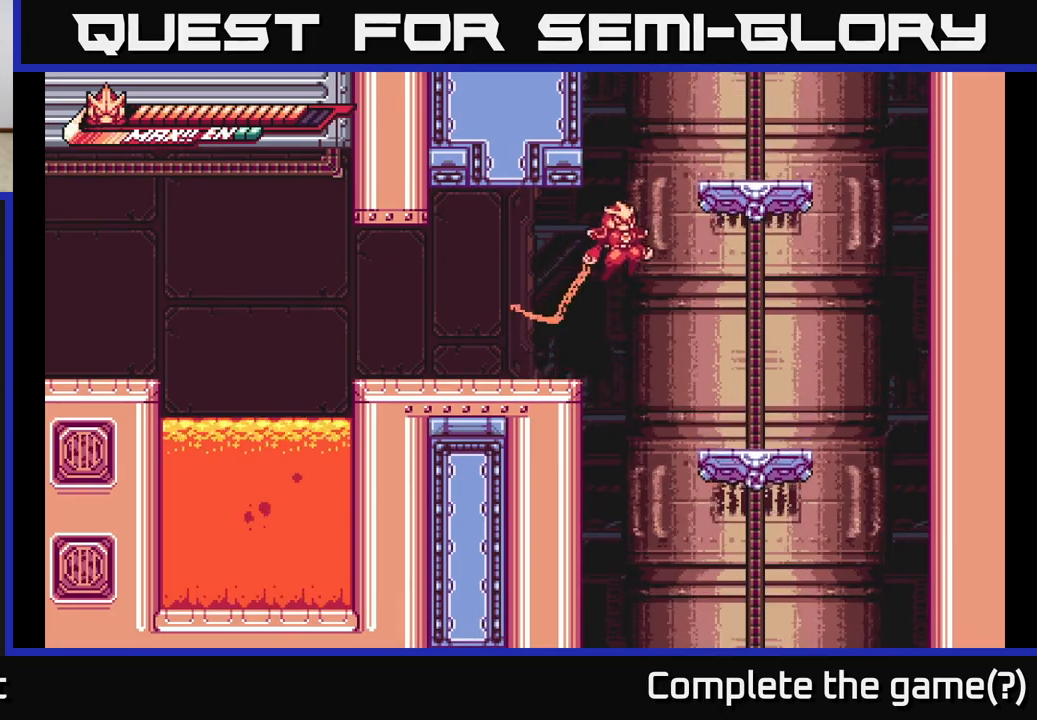
{"buttons": ["A"], "left_stick": "left", "right_stick": "center", "events": [[217, "A", "up"], [300, "A", "down"], [333, "left_stick", "left"]]}
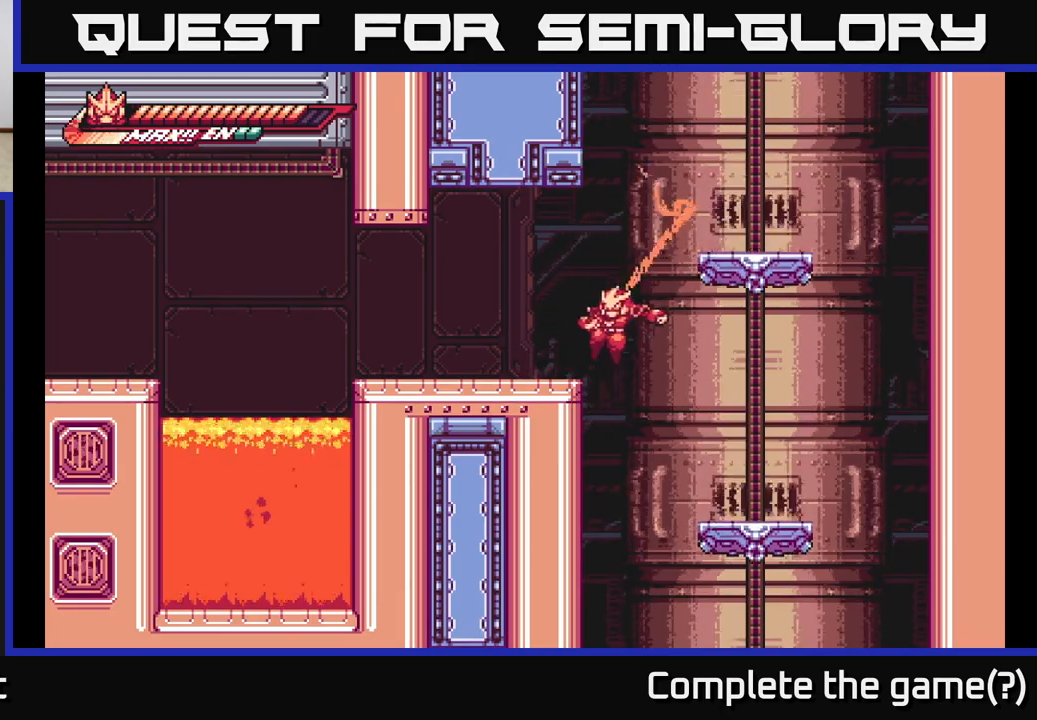
{"buttons": ["A", "L2"], "left_stick": "up-left", "right_stick": "center", "events": [[117, "A", "up"], [183, "left_stick", "up-left"], [333, "A", "down"], [333, "L2", "down"]]}
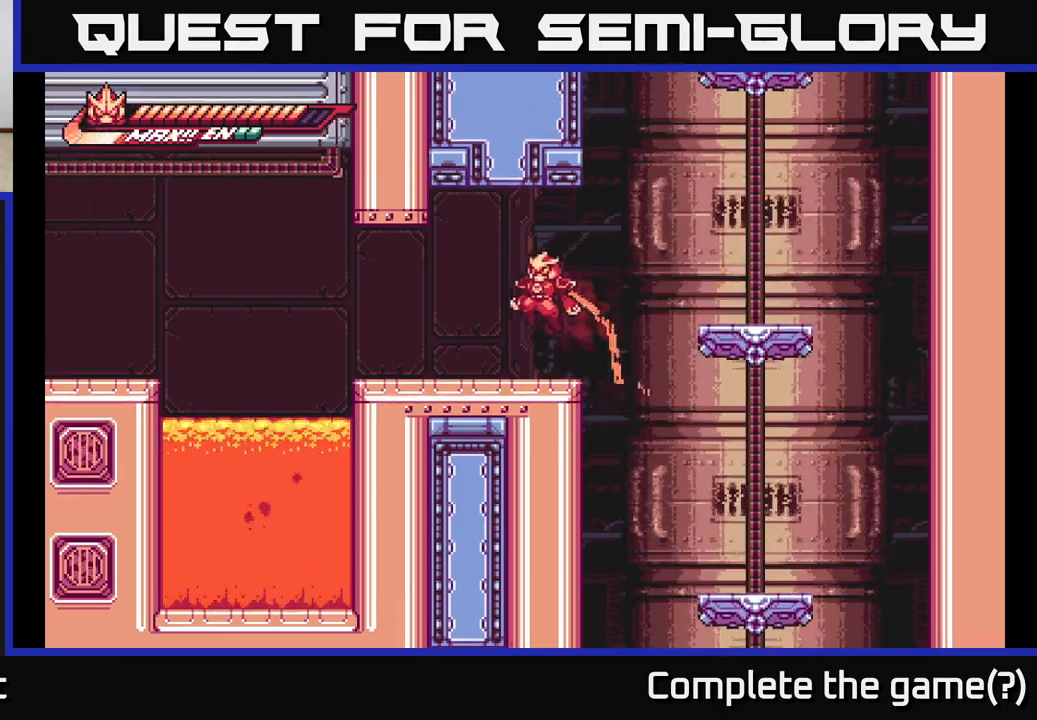
{"buttons": ["A", "L2"], "left_stick": "right", "right_stick": "center", "events": [[33, "L2", "up"], [50, "A", "up"], [217, "left_stick", "center"], [317, "left_stick", "right"], [333, "L2", "down"], [450, "A", "down"]]}
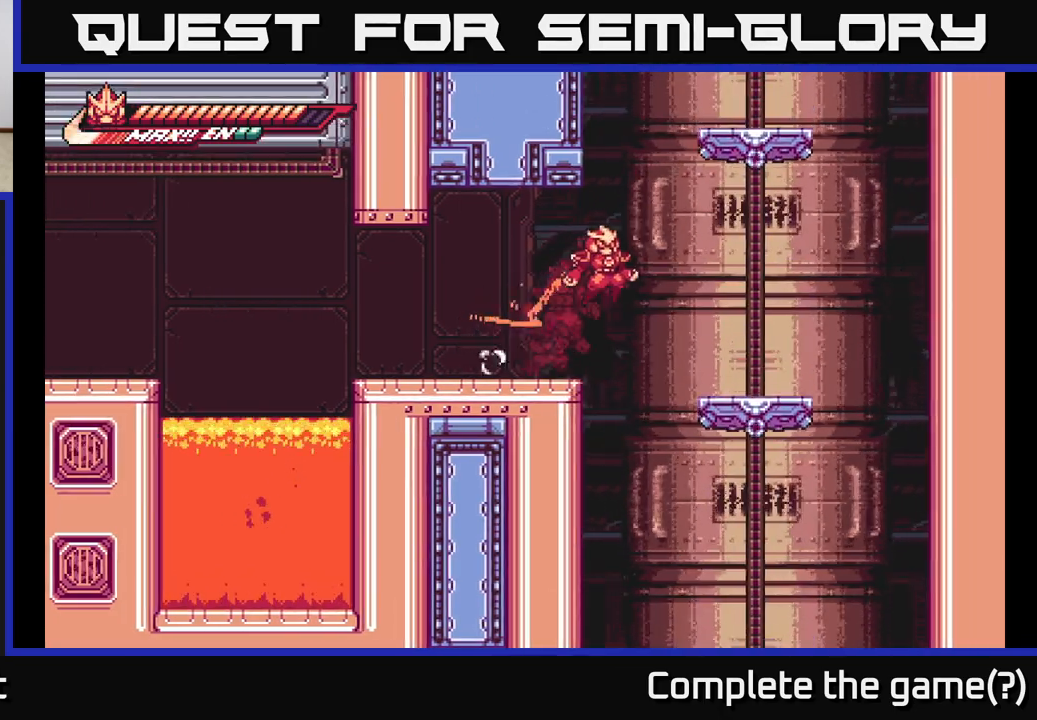
{"buttons": ["A", "L2"], "left_stick": "left", "right_stick": "center", "events": [[133, "left_stick", "up"], [217, "left_stick", "left"], [267, "A", "up"], [333, "A", "down"]]}
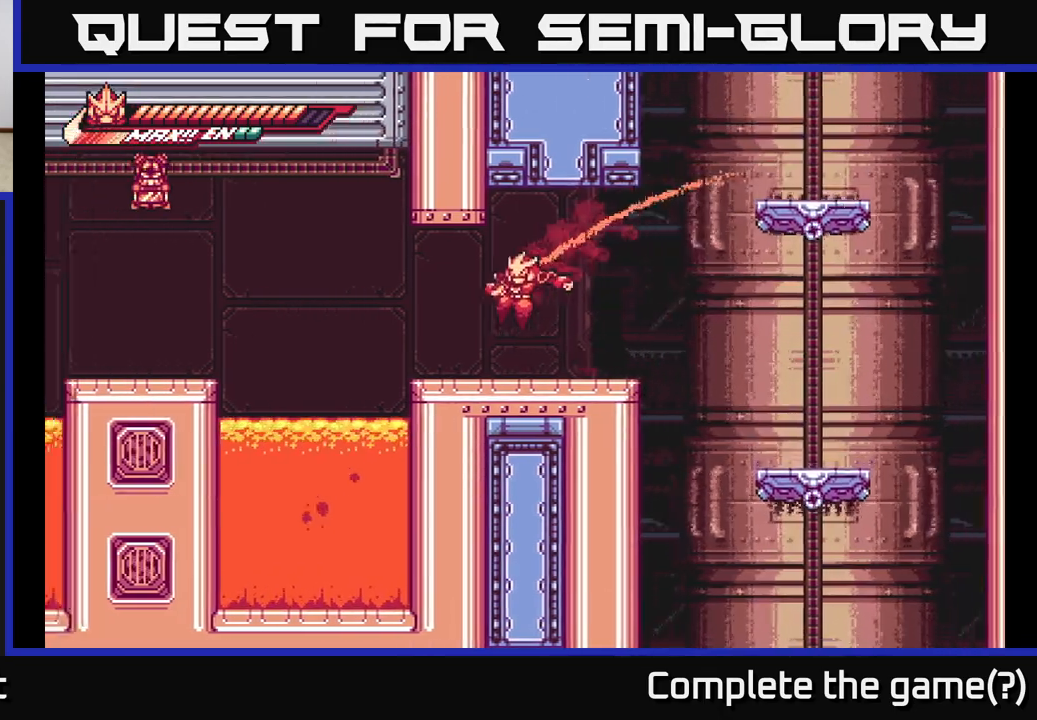
{"buttons": ["A", "L2"], "left_stick": "right", "right_stick": "center", "events": [[50, "A", "up"], [100, "L2", "up"], [117, "left_stick", "center"], [167, "left_stick", "right"], [233, "L2", "down"], [450, "A", "down"]]}
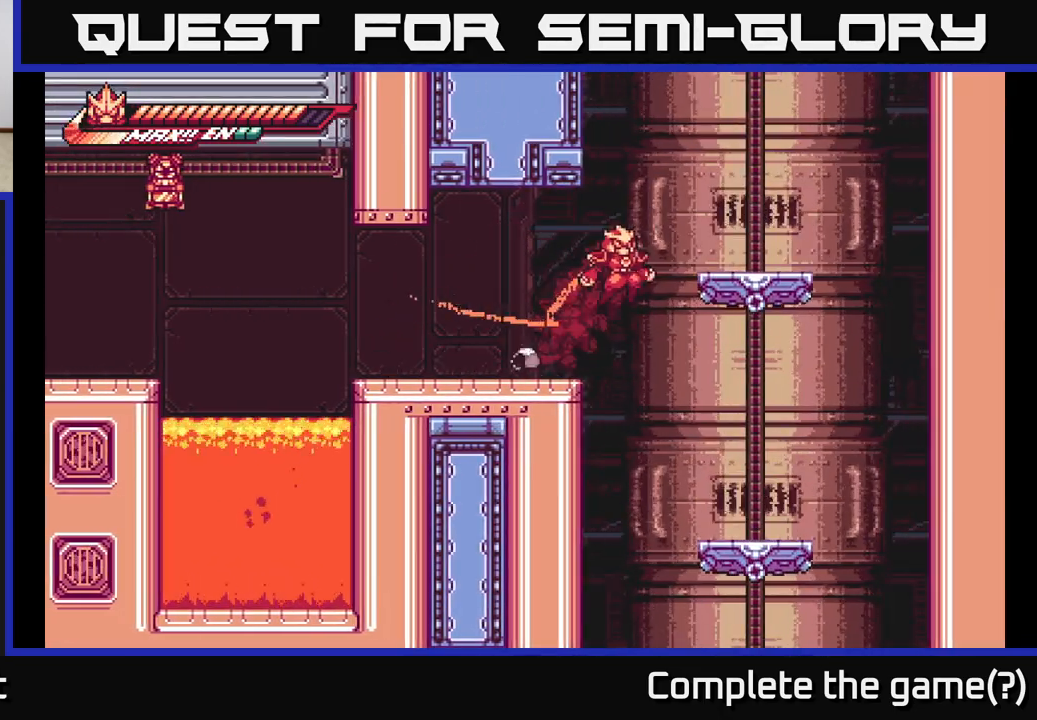
{"buttons": ["L2", "R2"], "left_stick": "up-right", "right_stick": "center", "events": [[150, "R2", "down"], [283, "left_stick", "up-right"], [317, "A", "up"]]}
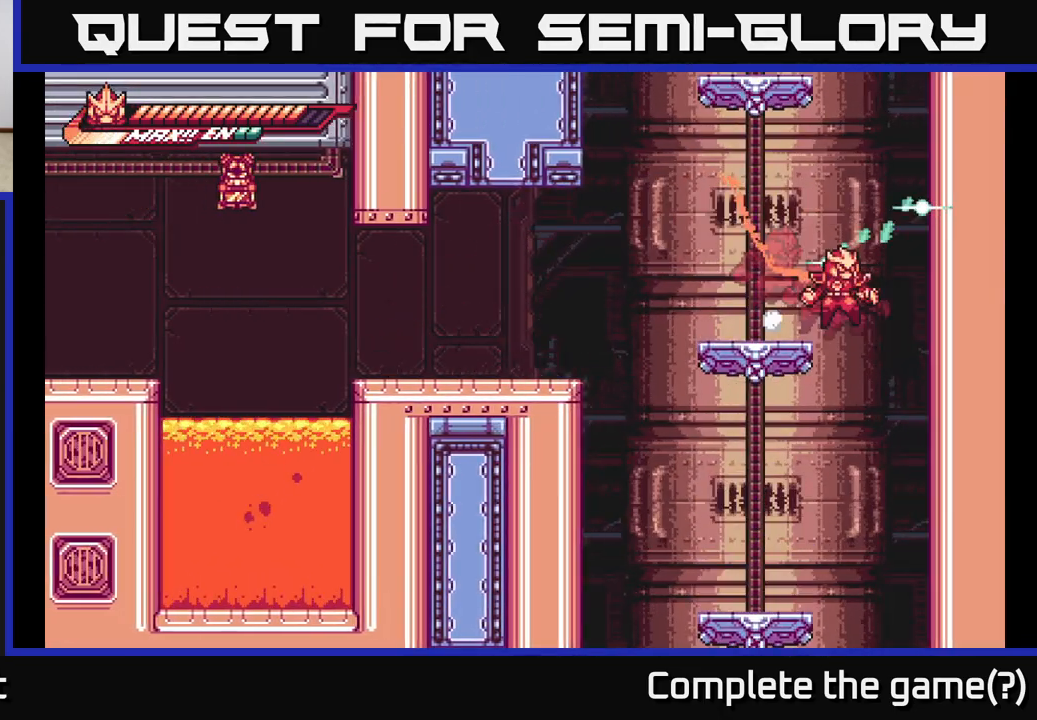
{"buttons": ["A", "L2"], "left_stick": "up-right", "right_stick": "center", "events": [[33, "A", "down"], [217, "A", "up"], [333, "A", "down"], [367, "R2", "up"]]}
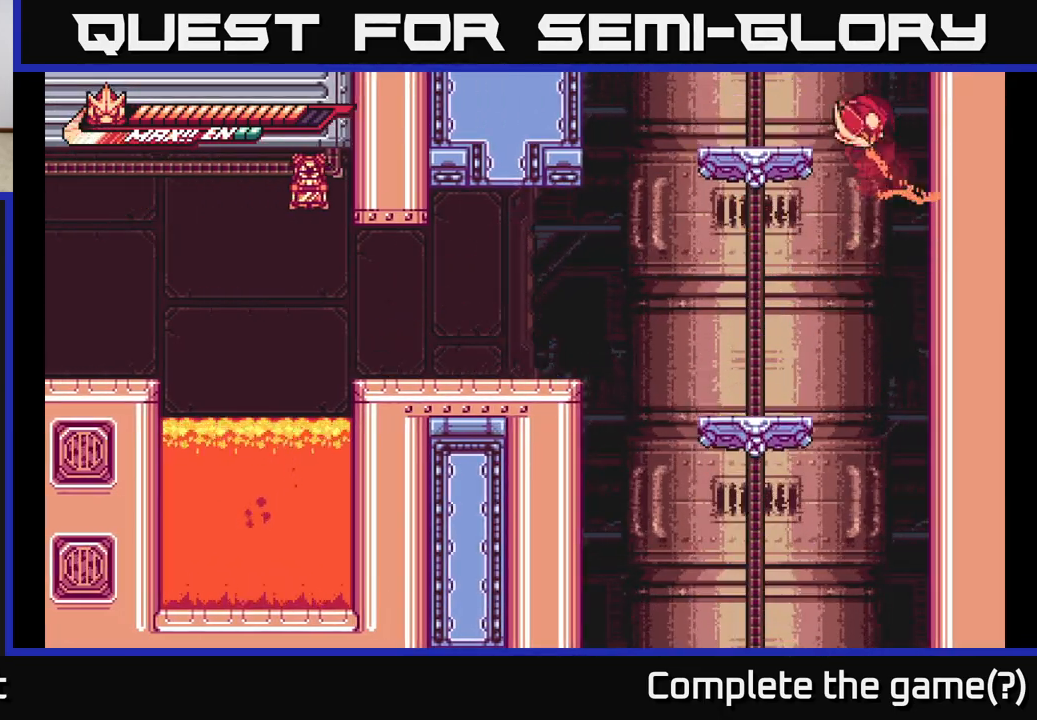
{"buttons": [], "left_stick": "right", "right_stick": "center", "events": [[50, "L2", "up"], [67, "A", "up"], [117, "left_stick", "right"], [200, "A", "down"], [500, "A", "up"]]}
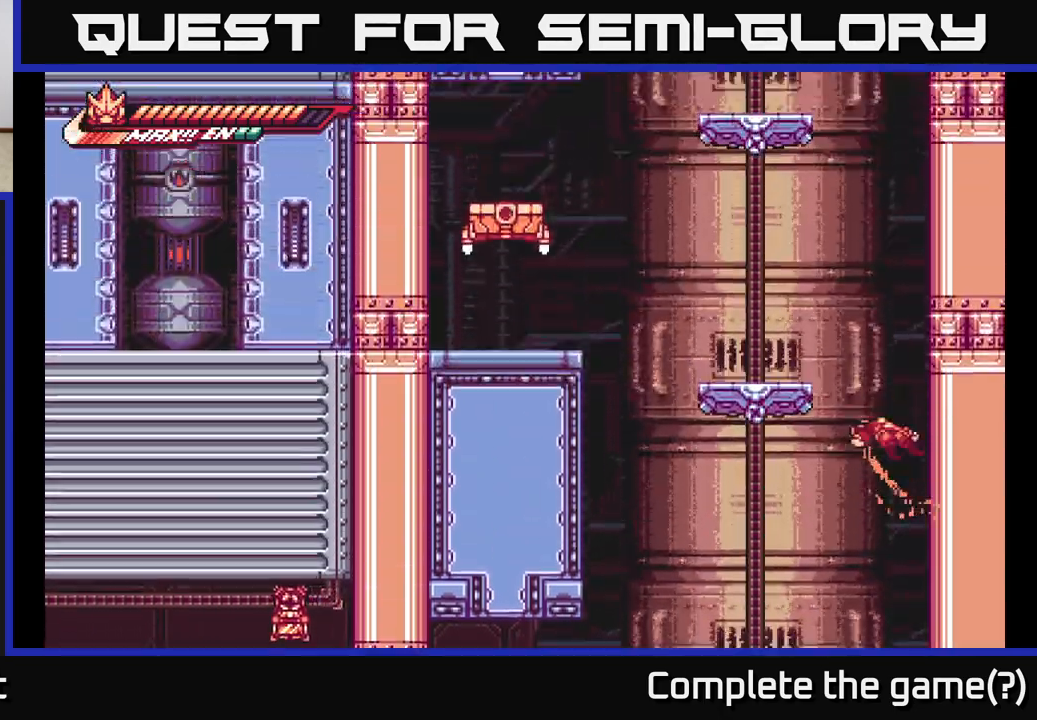
{"buttons": ["A"], "left_stick": "right", "right_stick": "center", "events": [[200, "A", "down"]]}
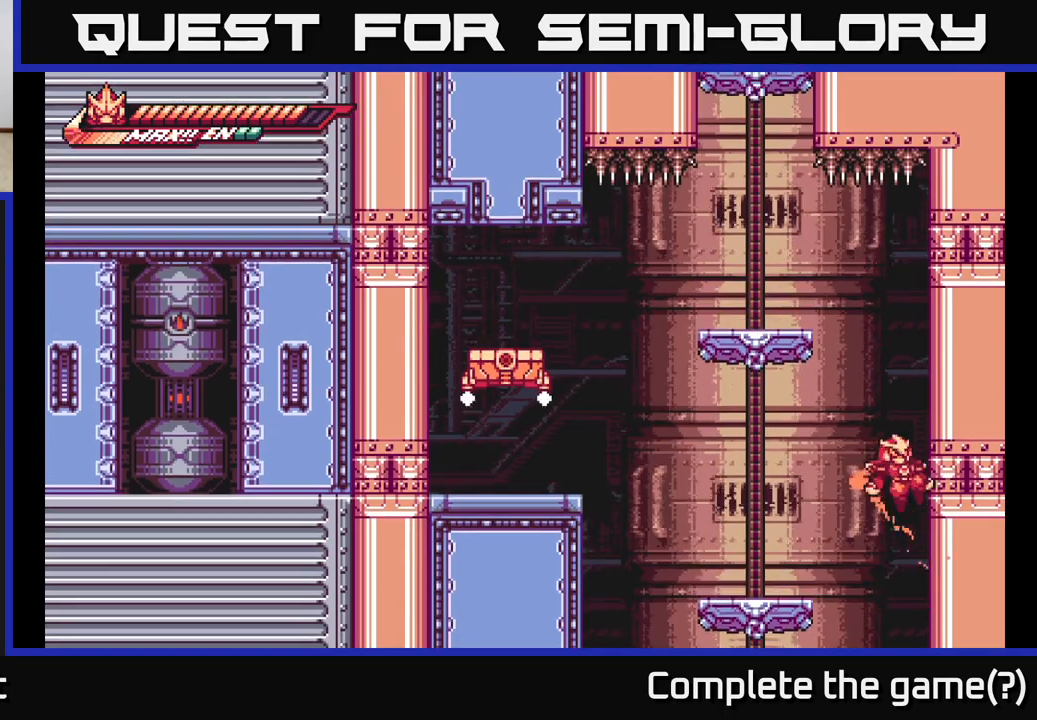
{"buttons": [], "left_stick": "right", "right_stick": "center", "events": [[83, "A", "up"], [167, "A", "down"], [483, "A", "up"]]}
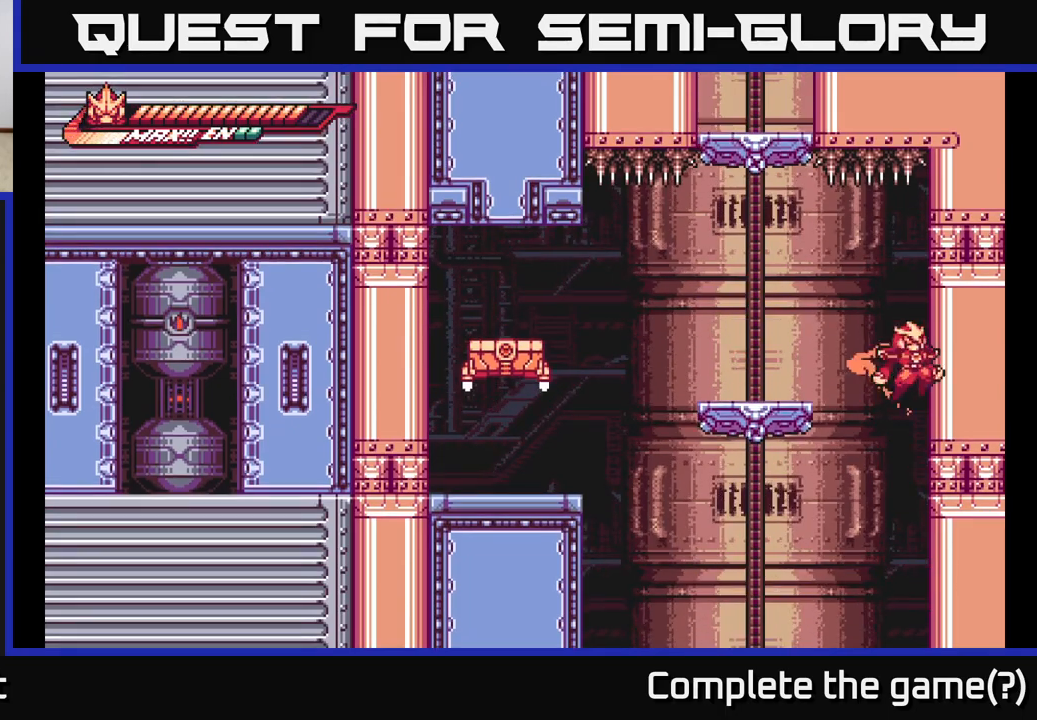
{"buttons": ["A", "L2"], "left_stick": "left", "right_stick": "center", "events": [[117, "A", "down"], [133, "left_stick", "left"], [150, "L2", "down"]]}
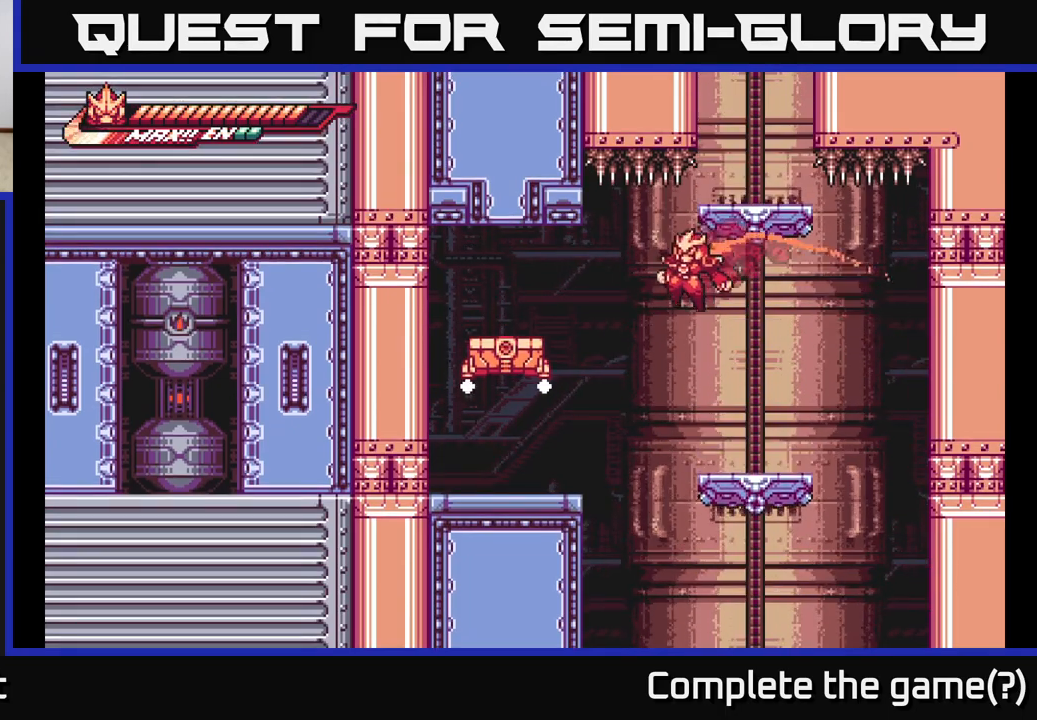
{"buttons": [], "left_stick": "center", "right_stick": "center", "events": [[250, "A", "up"], [267, "L2", "up"], [333, "left_stick", "center"], [350, "A", "down"], [350, "X", "down"], [433, "A", "up"], [483, "X", "up"]]}
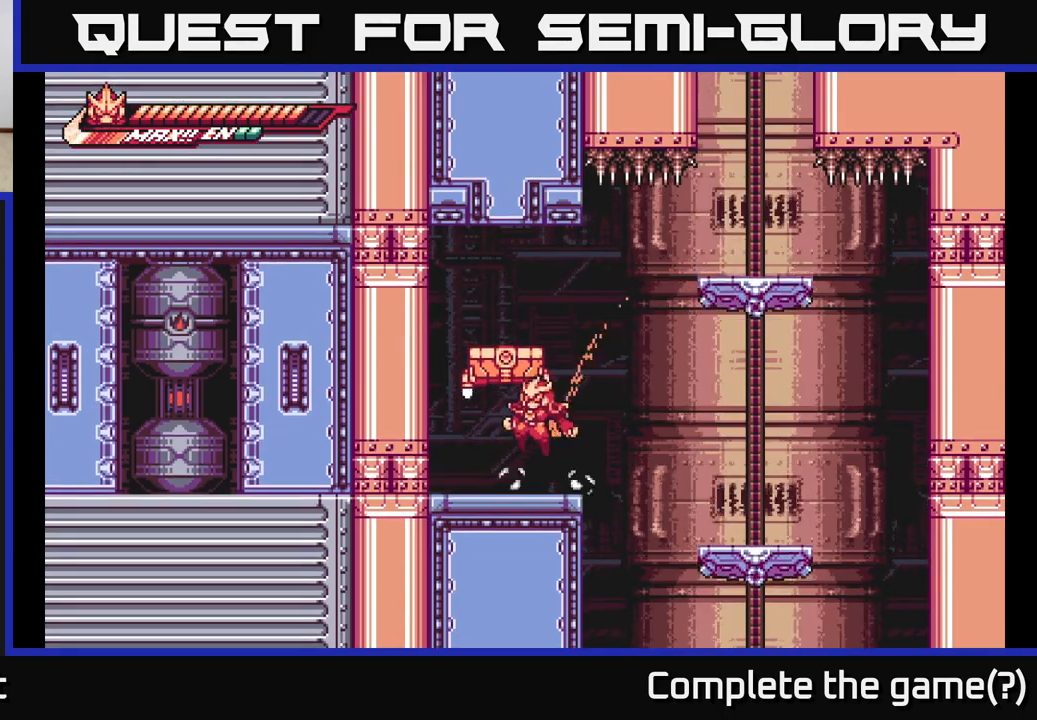
{"buttons": ["A", "X"], "left_stick": "center", "right_stick": "center", "events": [[33, "A", "down"], [83, "X", "down"], [217, "X", "up"], [283, "A", "up"], [383, "A", "down"], [450, "X", "down"]]}
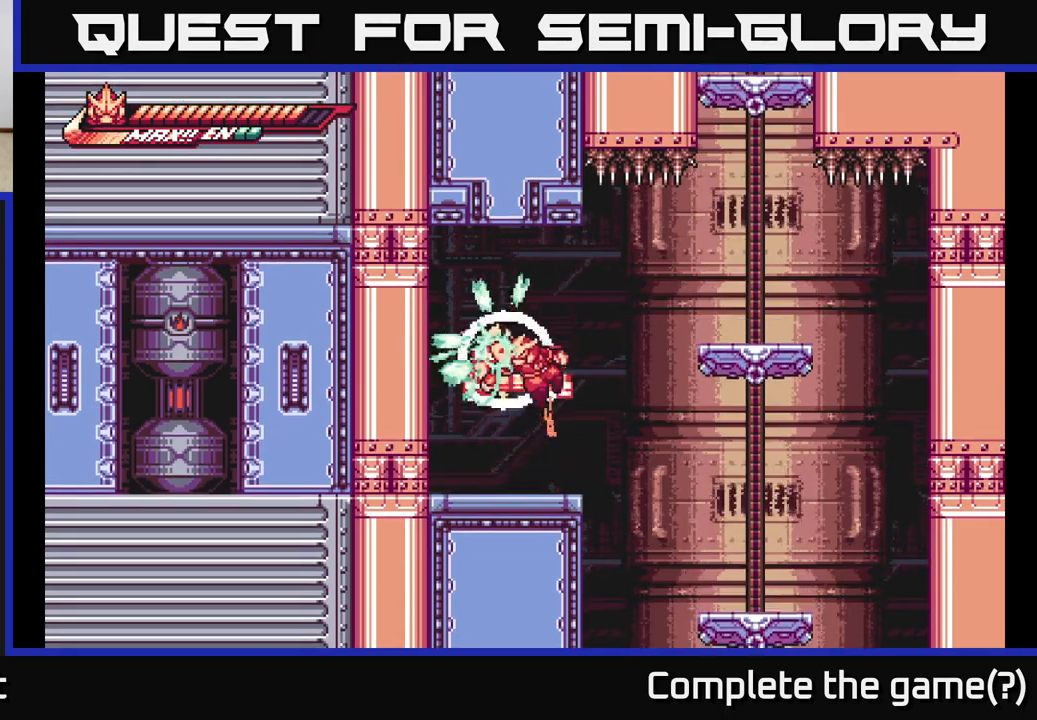
{"buttons": [], "left_stick": "left", "right_stick": "center", "events": [[117, "X", "up"], [167, "left_stick", "left"], [217, "X", "down"], [367, "X", "up"], [400, "A", "up"]]}
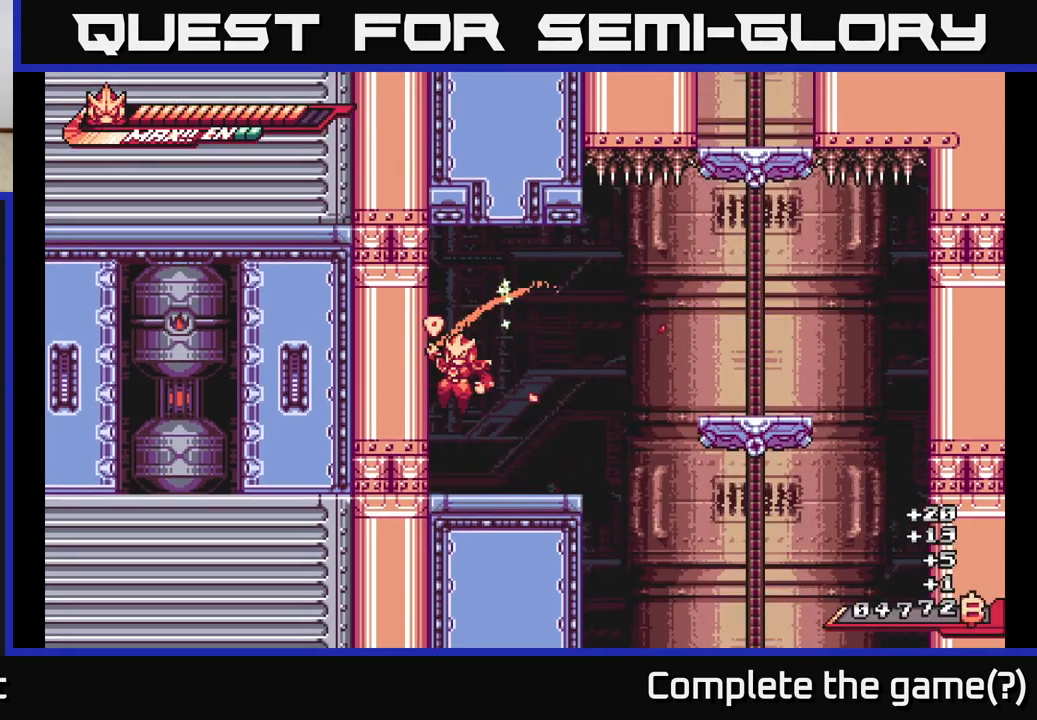
{"buttons": ["L2"], "left_stick": "right", "right_stick": "center", "events": [[67, "left_stick", "center"], [233, "left_stick", "right"], [333, "L2", "down"]]}
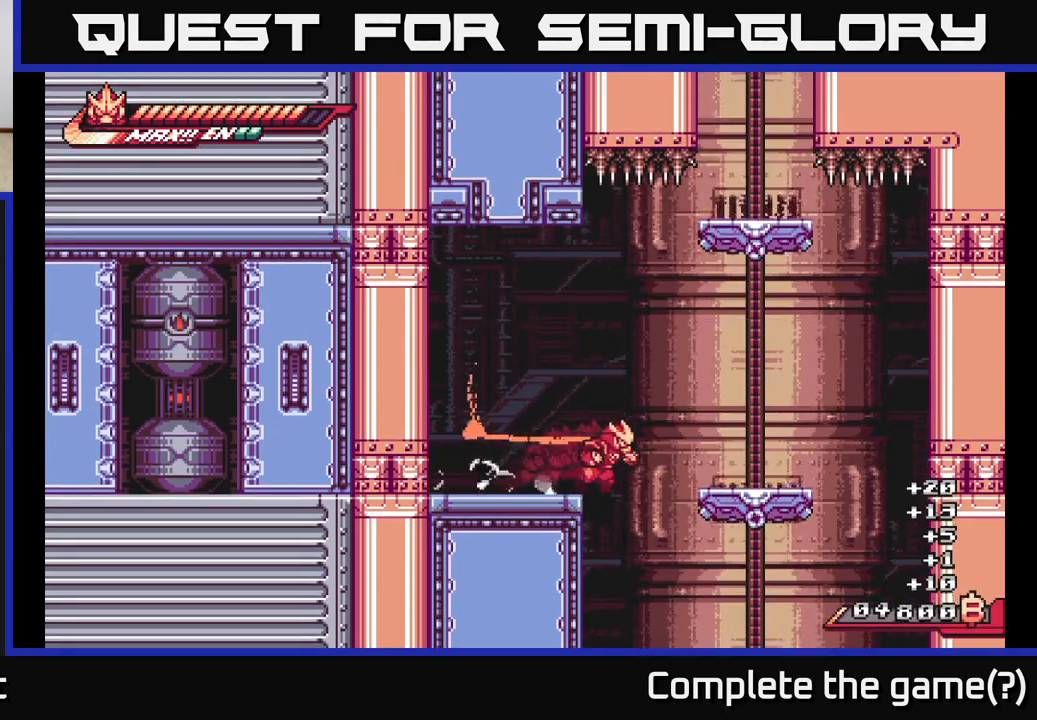
{"buttons": [], "left_stick": "right", "right_stick": "center", "events": [[117, "A", "down"], [200, "A", "up"], [200, "L2", "up"]]}
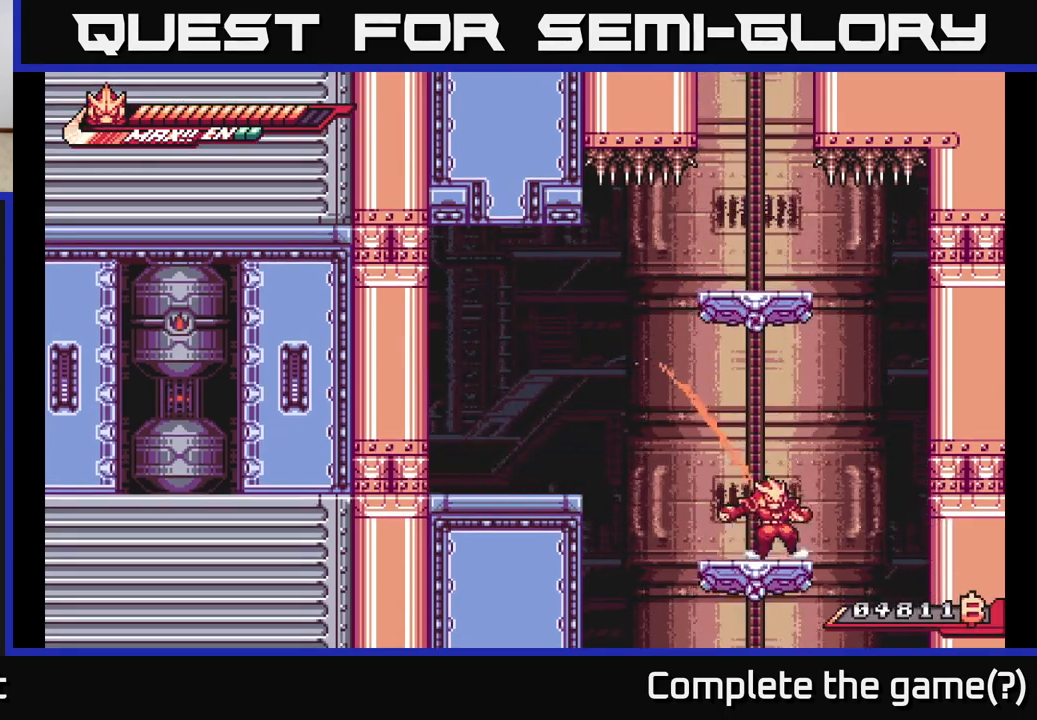
{"buttons": ["A", "L2"], "left_stick": "up-right", "right_stick": "center", "events": [[367, "L2", "down"], [383, "left_stick", "up"], [483, "A", "down"], [500, "left_stick", "up-right"]]}
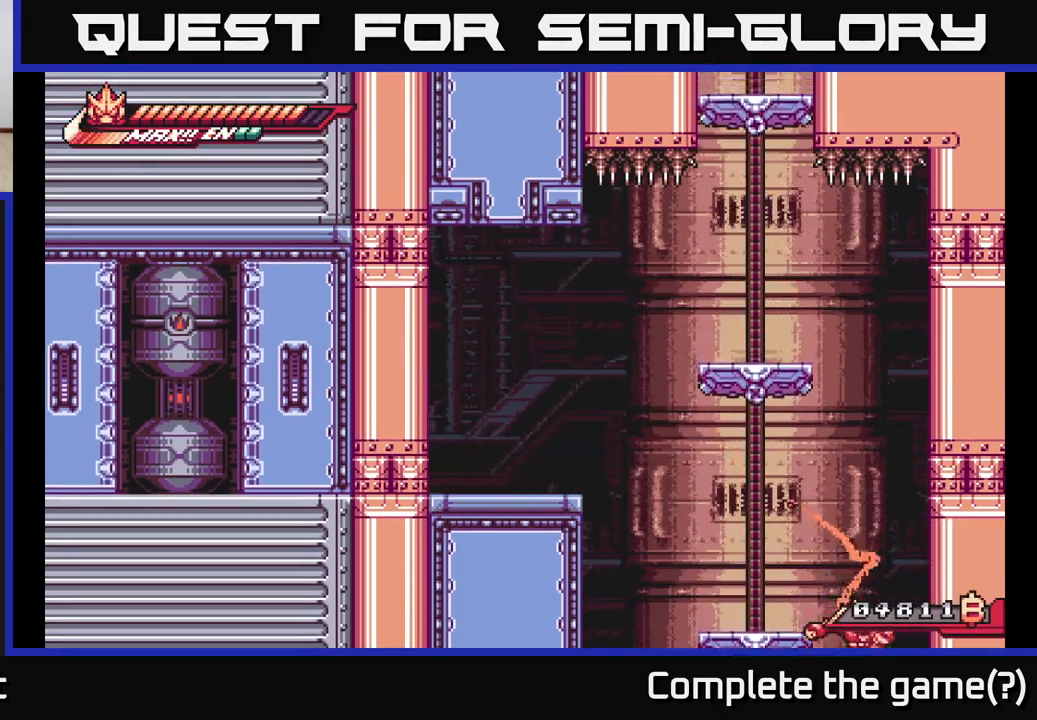
{"buttons": ["A"], "left_stick": "right", "right_stick": "center", "events": [[17, "left_stick", "right"], [167, "A", "up"], [167, "L2", "up"], [233, "A", "down"], [267, "L2", "down"], [433, "A", "up"], [433, "L2", "up"], [483, "A", "down"]]}
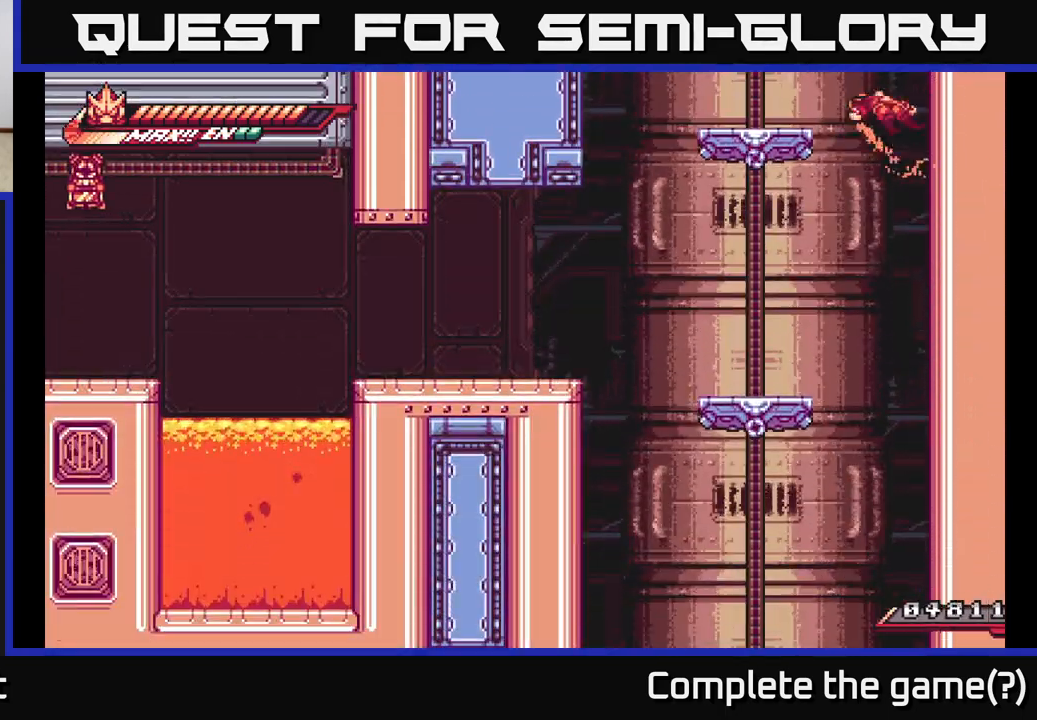
{"buttons": ["A"], "left_stick": "right", "right_stick": "center", "events": [[267, "A", "up"], [333, "A", "down"]]}
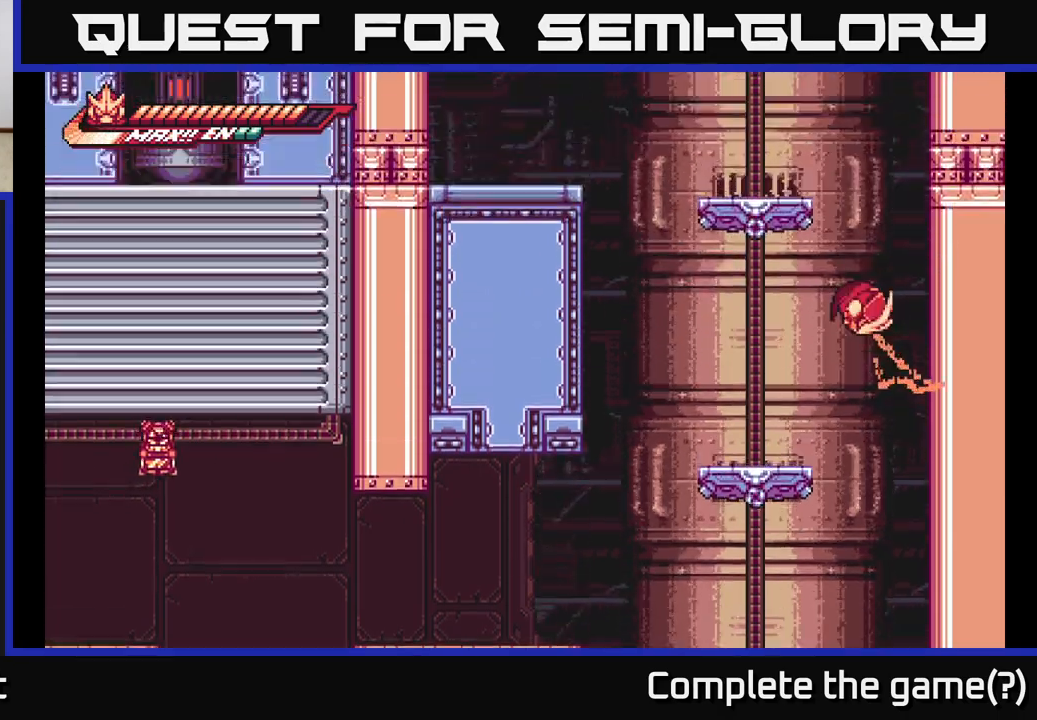
{"buttons": ["A"], "left_stick": "up-right", "right_stick": "center", "events": [[150, "A", "up"], [267, "A", "down"], [417, "left_stick", "up-right"]]}
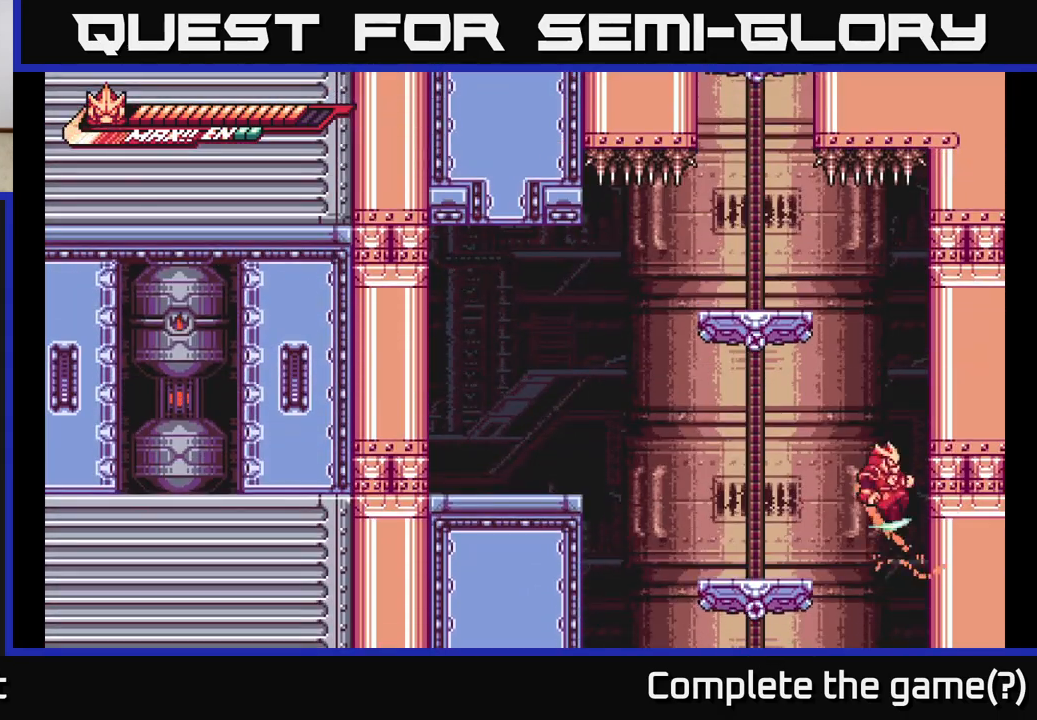
{"buttons": ["A"], "left_stick": "up-right", "right_stick": "center", "events": [[33, "X", "down"], [200, "X", "up"], [267, "A", "up"], [400, "A", "down"]]}
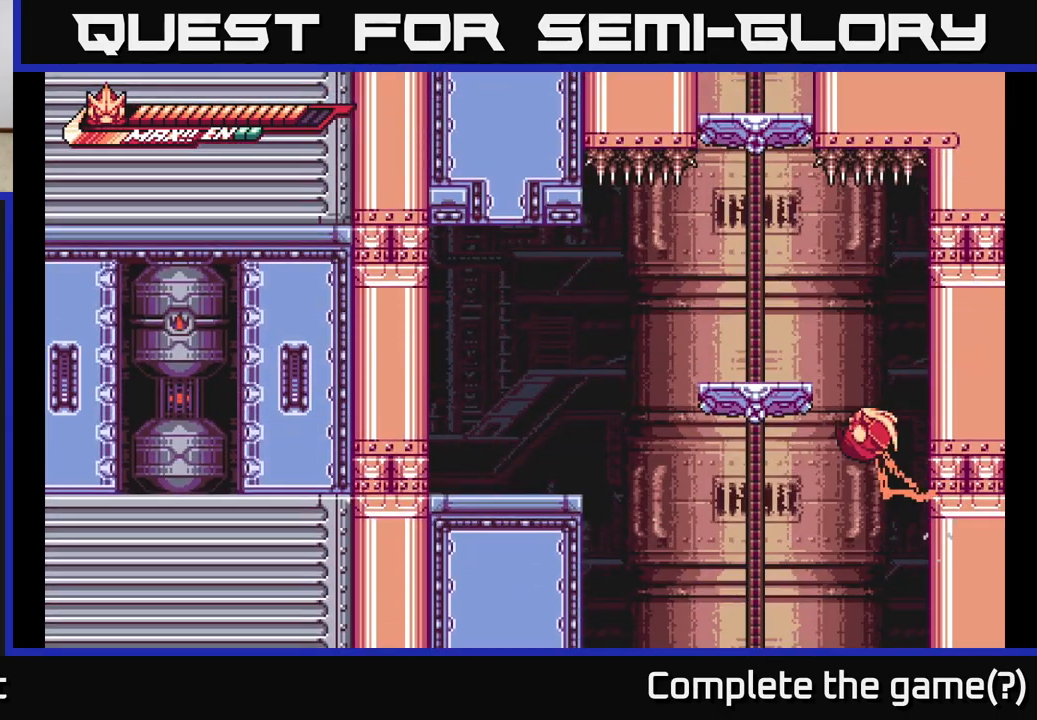
{"buttons": ["A"], "left_stick": "up-right", "right_stick": "center", "events": [[250, "A", "up"], [350, "A", "down"]]}